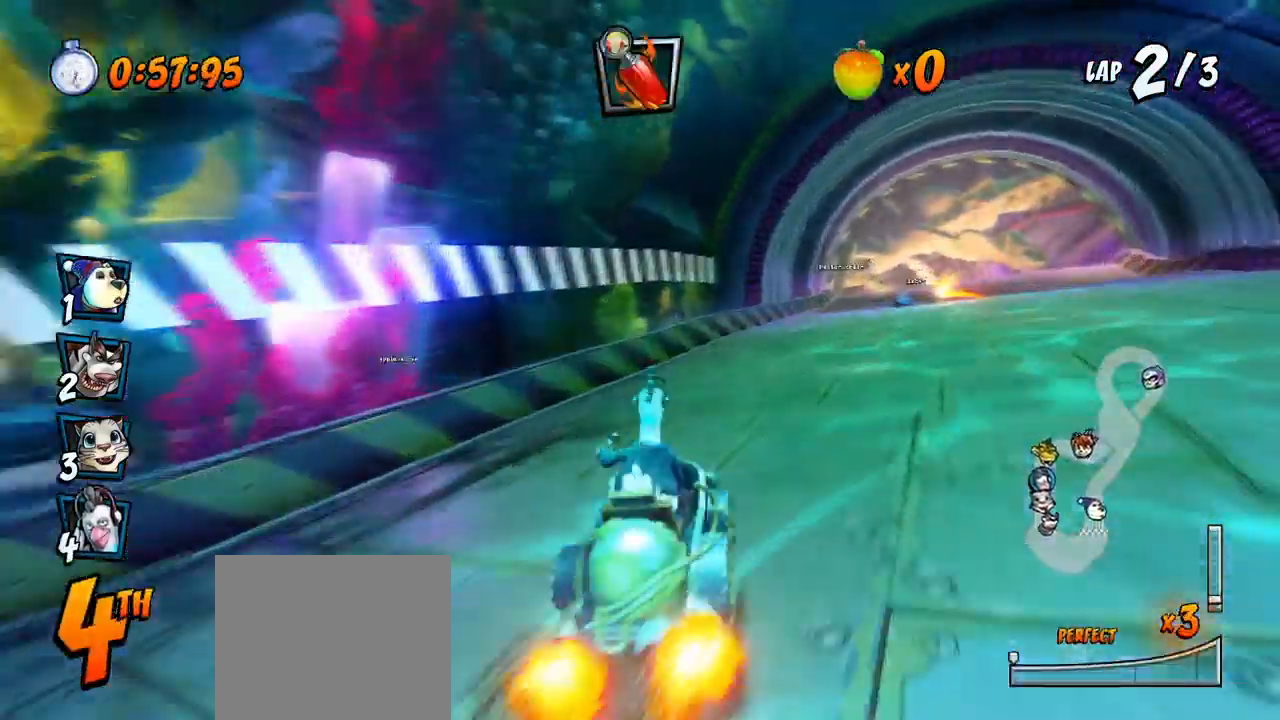
Gameplay with a controller (PlayStation layout); each line is a JSON object with the inputs held at the frame after it (dt_ms = milliseconds from this image to that frame). "events" lists button and stick changes between this image and that frame as [ms after this image, input, new state], when the widget could be followed in between. Not read: right_stick.
{"dt_ms": 500, "buttons": ["CROSS", "R2", "DPAD_LEFT"], "left_stick": "center", "events": [[117, "DPAD_UP", "down"], [150, "DPAD_RIGHT", "up"], [167, "DPAD_LEFT", "down"], [167, "DPAD_UP", "up"]]}
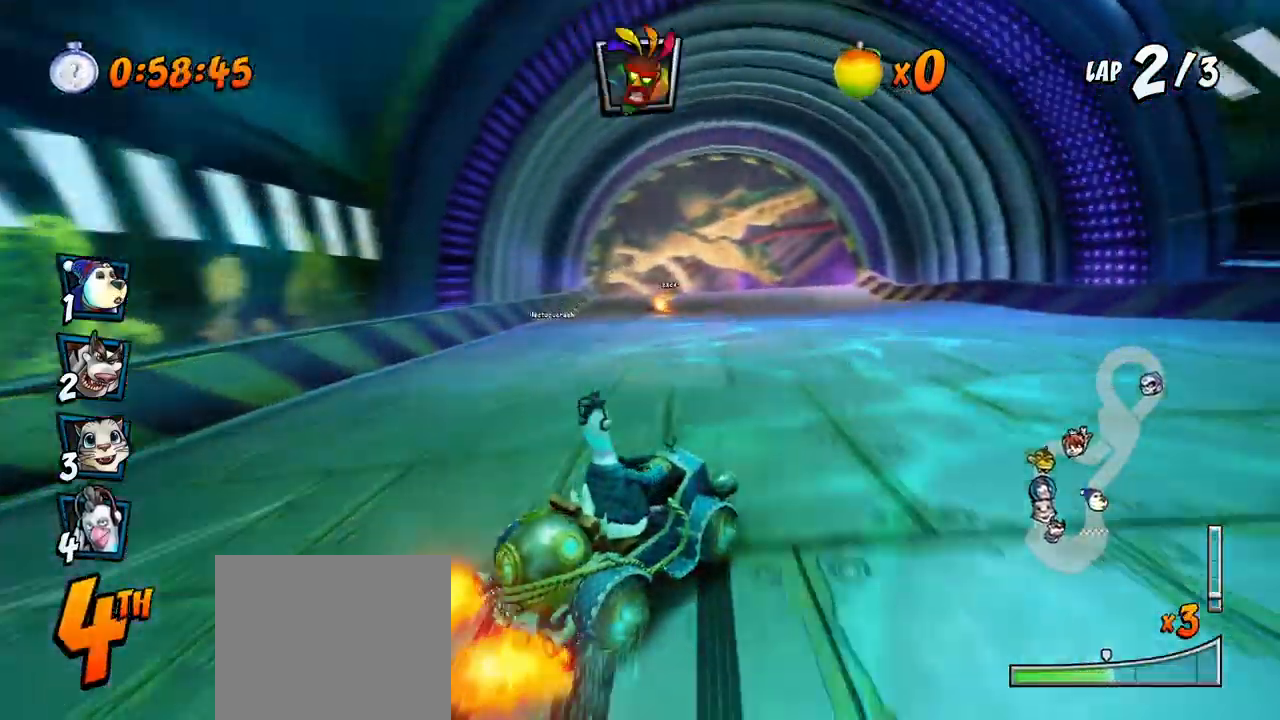
{"dt_ms": 500, "buttons": ["CROSS", "L1", "DPAD_UP", "DPAD_LEFT"], "left_stick": "center", "events": [[383, "DPAD_UP", "down"], [400, "L1", "down"], [500, "R2", "up"]]}
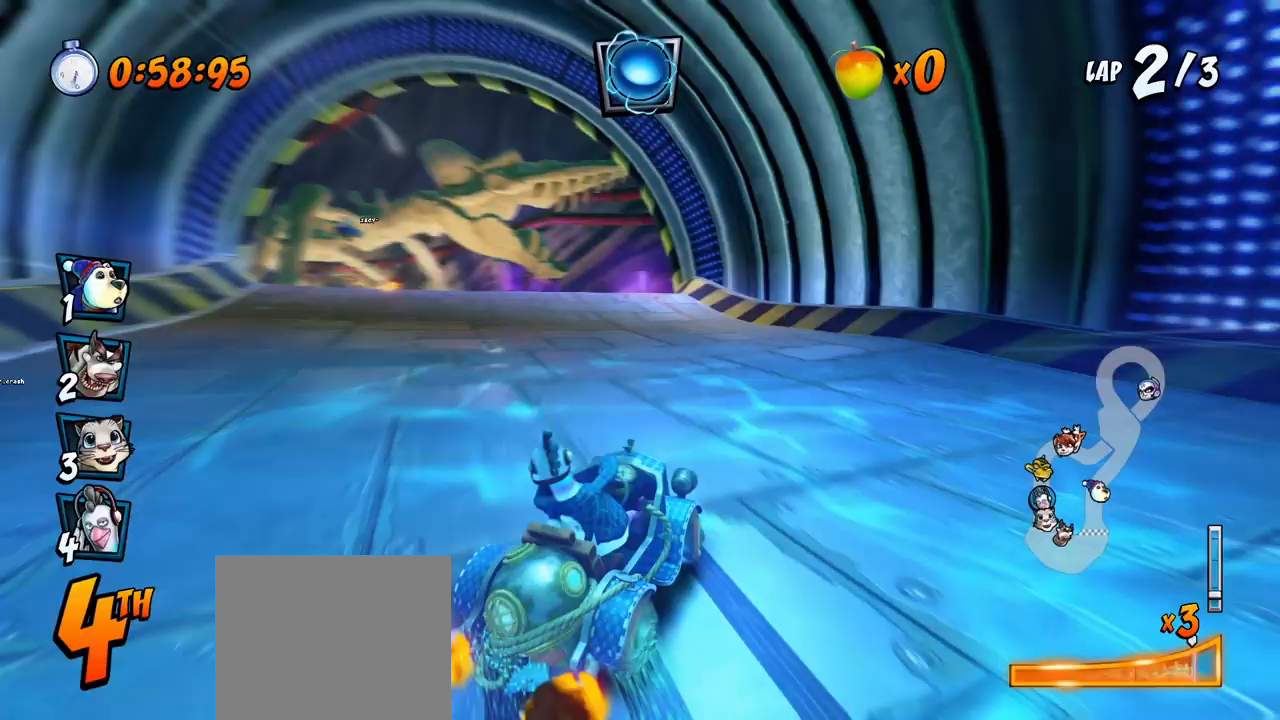
{"dt_ms": 500, "buttons": ["CROSS", "DPAD_UP", "DPAD_LEFT"], "left_stick": "center", "events": [[50, "R2", "down"], [100, "L1", "up"], [183, "R2", "up"]]}
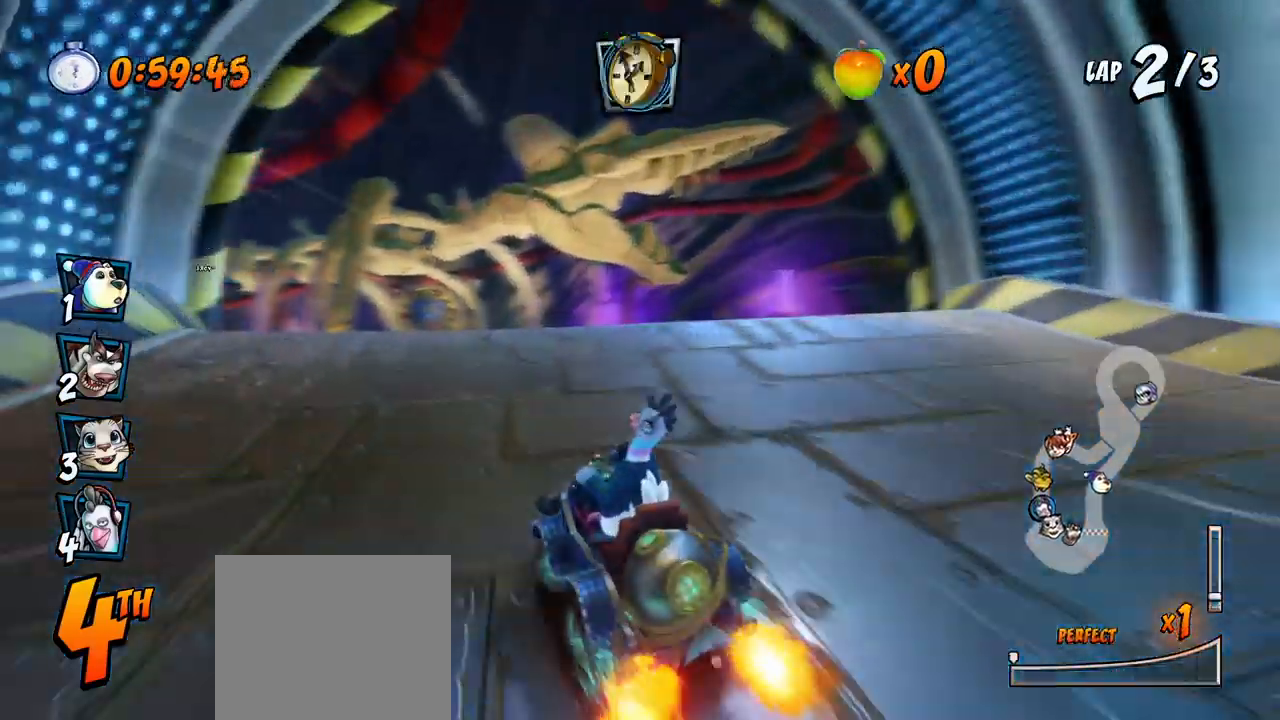
{"dt_ms": 500, "buttons": ["SQUARE", "DPAD_DOWN", "DPAD_LEFT"], "left_stick": "center", "events": [[50, "DPAD_UP", "up"], [83, "DPAD_LEFT", "up"], [167, "R2", "down"], [183, "DPAD_DOWN", "down"], [183, "DPAD_LEFT", "down"], [250, "SQUARE", "down"], [283, "CROSS", "up"], [283, "R2", "up"]]}
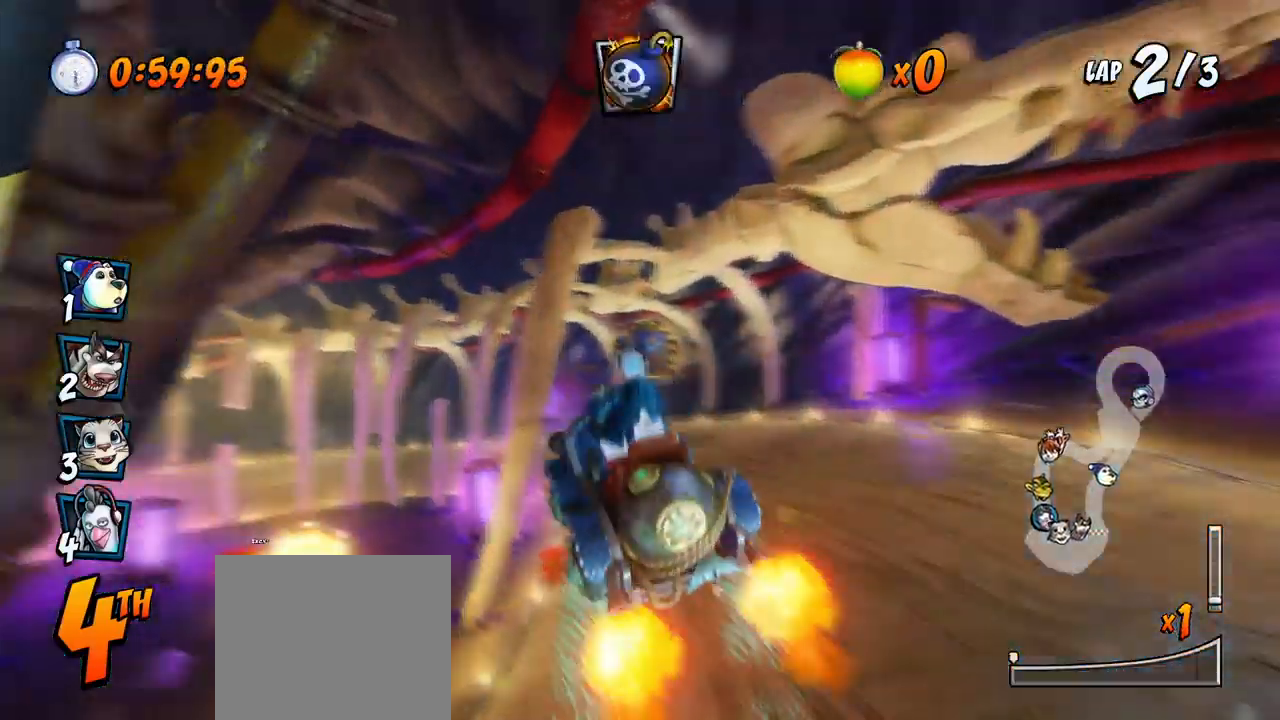
{"dt_ms": 1000, "buttons": ["CROSS", "DPAD_DOWN", "DPAD_LEFT"], "left_stick": "center"}
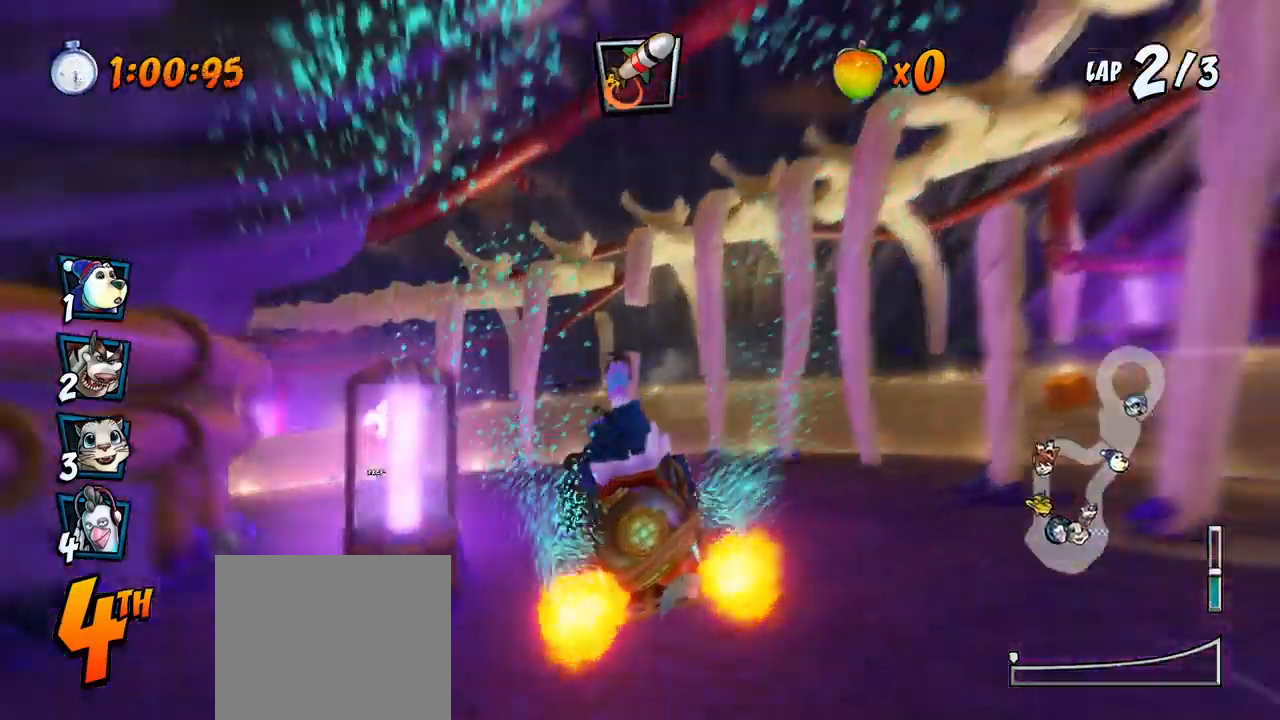
{"dt_ms": 500, "buttons": ["CROSS", "DPAD_DOWN", "DPAD_LEFT"], "left_stick": "center", "events": [[50, "R2", "down"], [50, "SQUARE", "down"], [67, "CROSS", "up"], [200, "DPAD_DOWN", "up"], [217, "DPAD_LEFT", "up"], [250, "CROSS", "down"], [250, "R2", "up"], [267, "SQUARE", "up"], [433, "DPAD_LEFT", "down"], [500, "DPAD_DOWN", "down"]]}
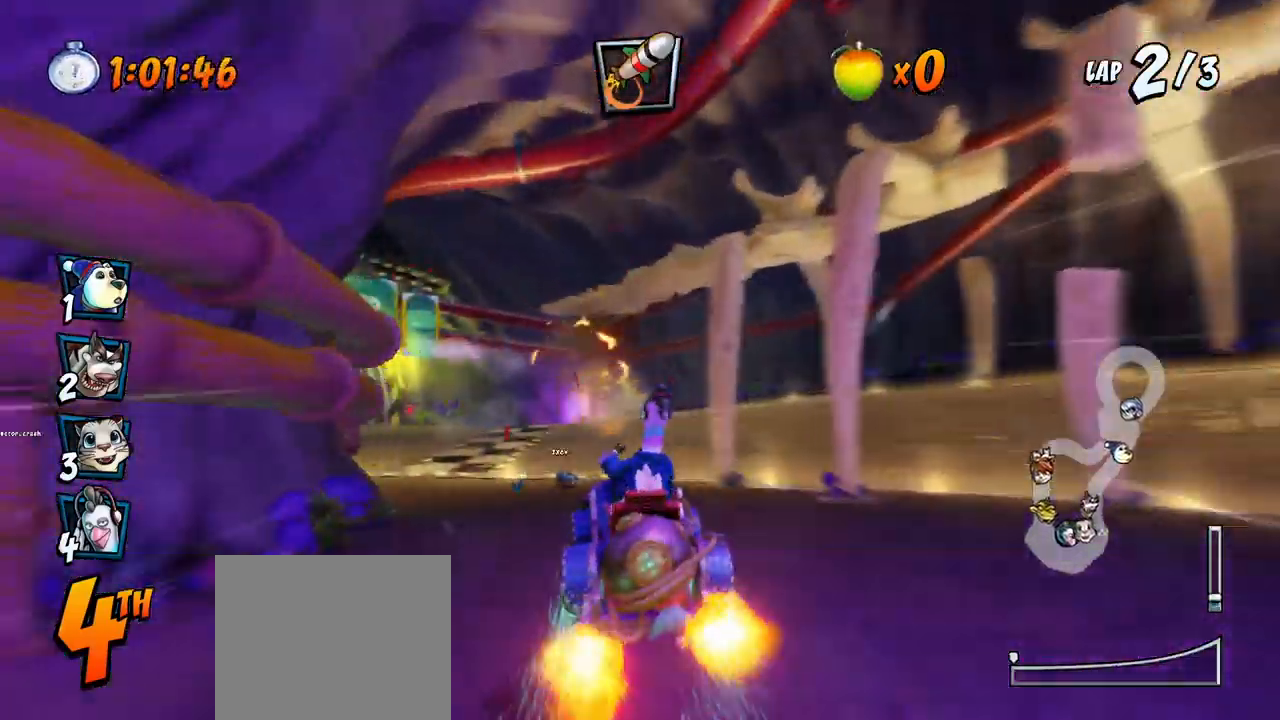
{"dt_ms": 500, "buttons": ["CROSS", "R2", "DPAD_LEFT"], "left_stick": "center", "events": [[33, "DPAD_DOWN", "up"], [67, "DPAD_DOWN", "down"], [217, "R2", "down"], [433, "DPAD_DOWN", "up"]]}
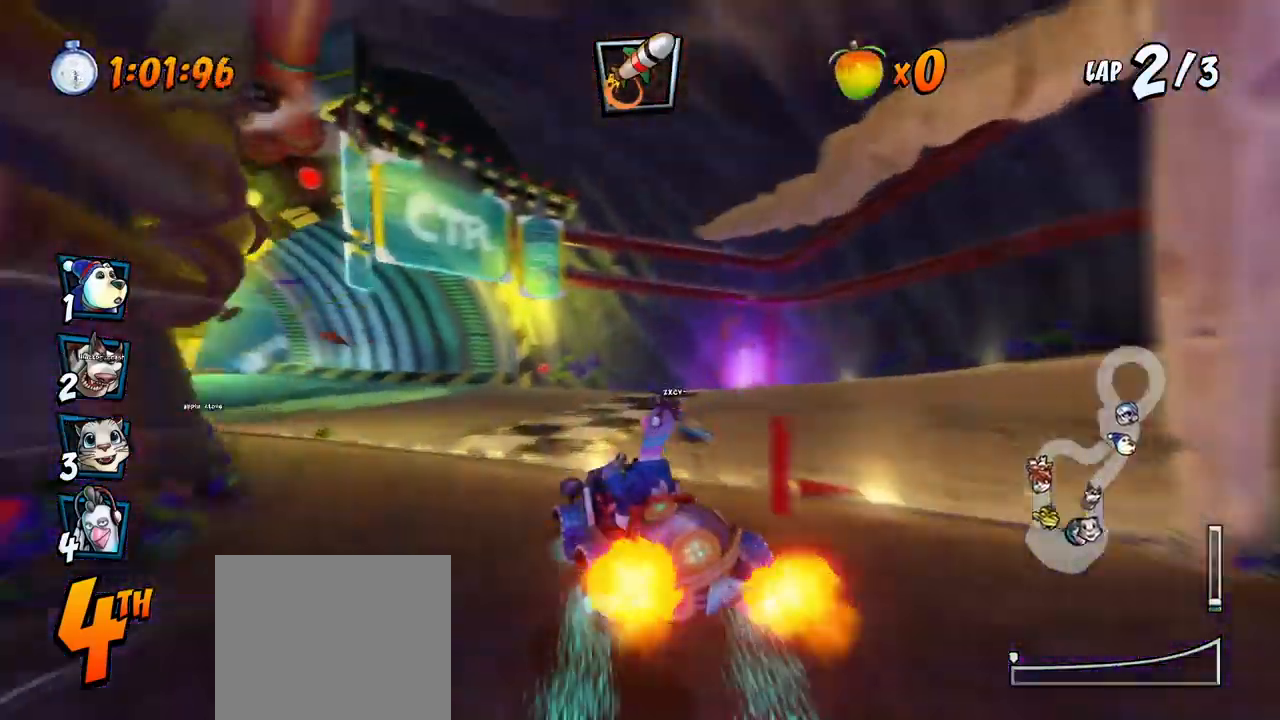
{"dt_ms": 500, "buttons": ["CROSS", "R2", "DPAD_LEFT"], "left_stick": "center"}
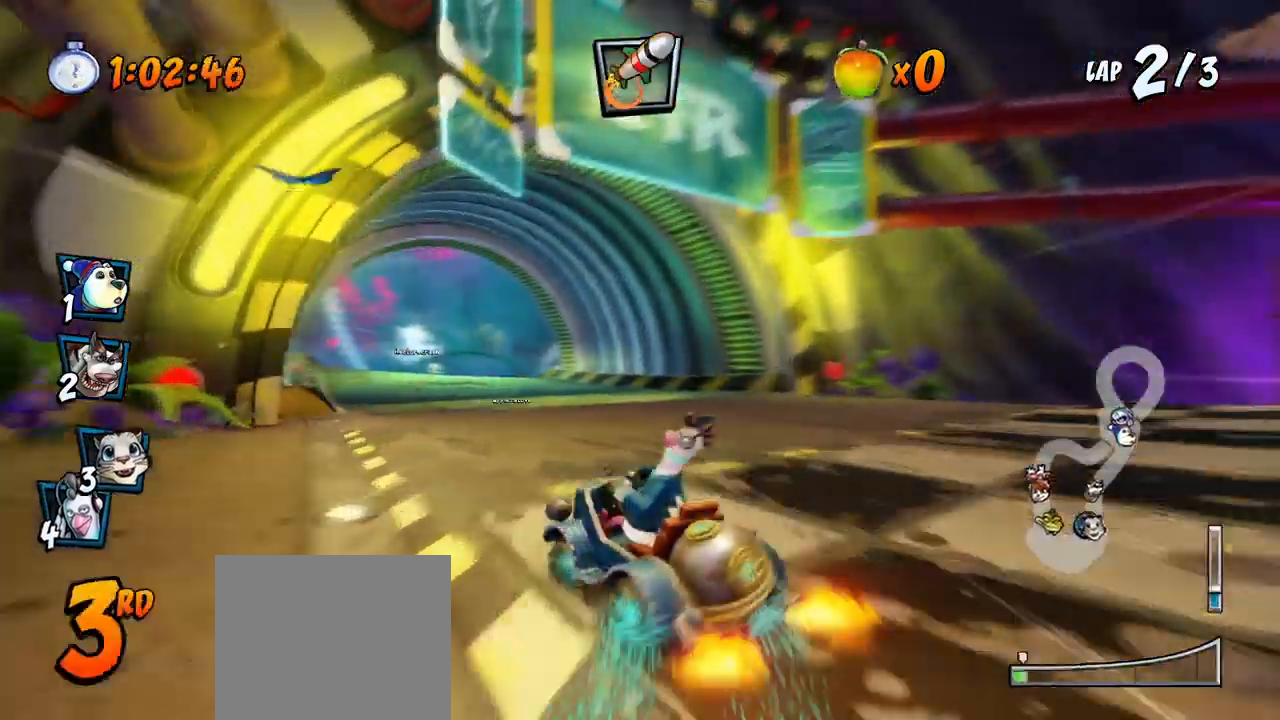
{"dt_ms": 500, "buttons": ["CROSS", "R2", "DPAD_RIGHT"], "left_stick": "center", "events": [[100, "DPAD_UP", "down"], [133, "DPAD_LEFT", "up"], [133, "DPAD_UP", "up"], [150, "DPAD_RIGHT", "down"]]}
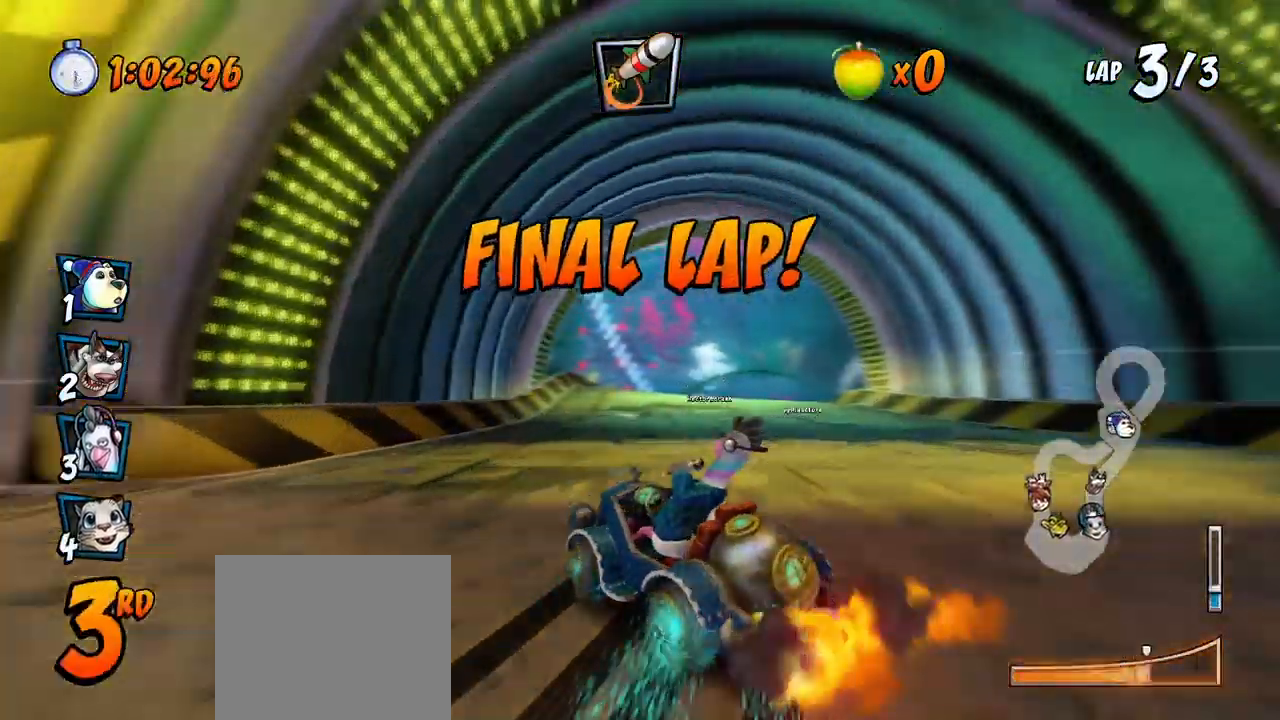
{"dt_ms": 1000, "buttons": ["CROSS", "R2", "DPAD_UP", "DPAD_RIGHT"], "left_stick": "center"}
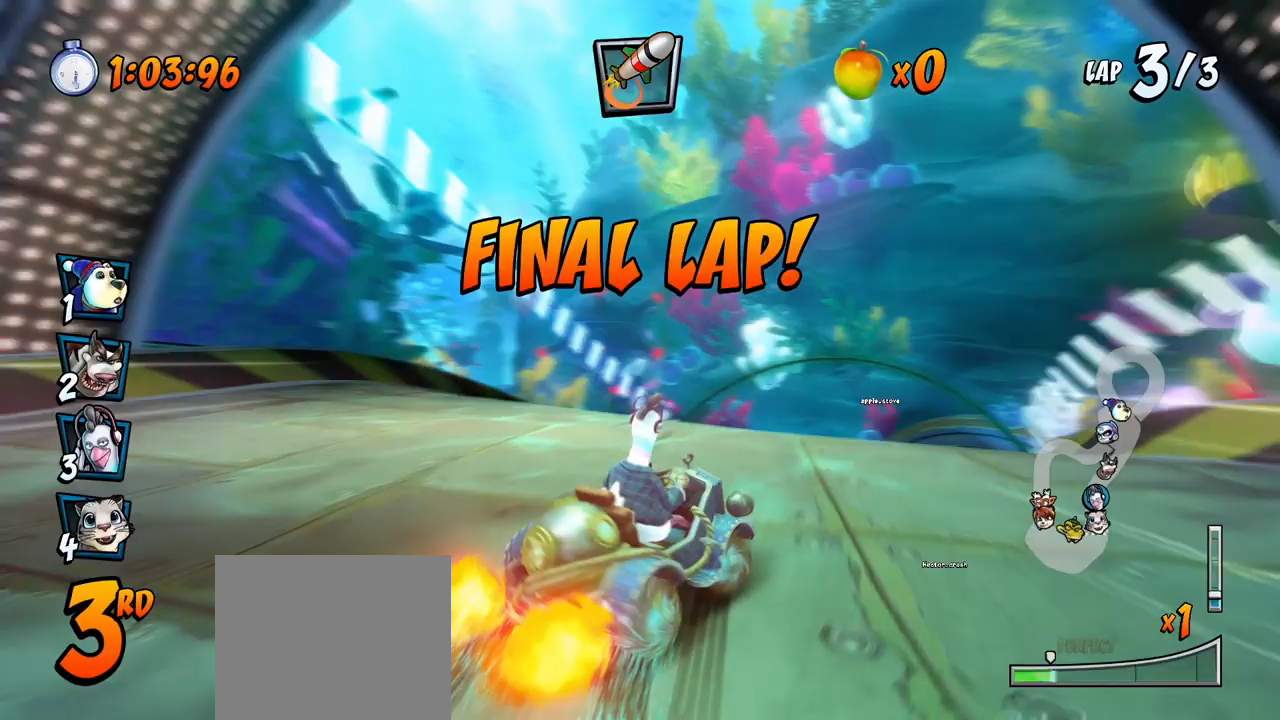
{"dt_ms": 500, "buttons": ["CROSS", "R2", "DPAD_UP", "DPAD_LEFT"], "left_stick": "center", "events": [[100, "DPAD_LEFT", "down"], [100, "DPAD_RIGHT", "up"]]}
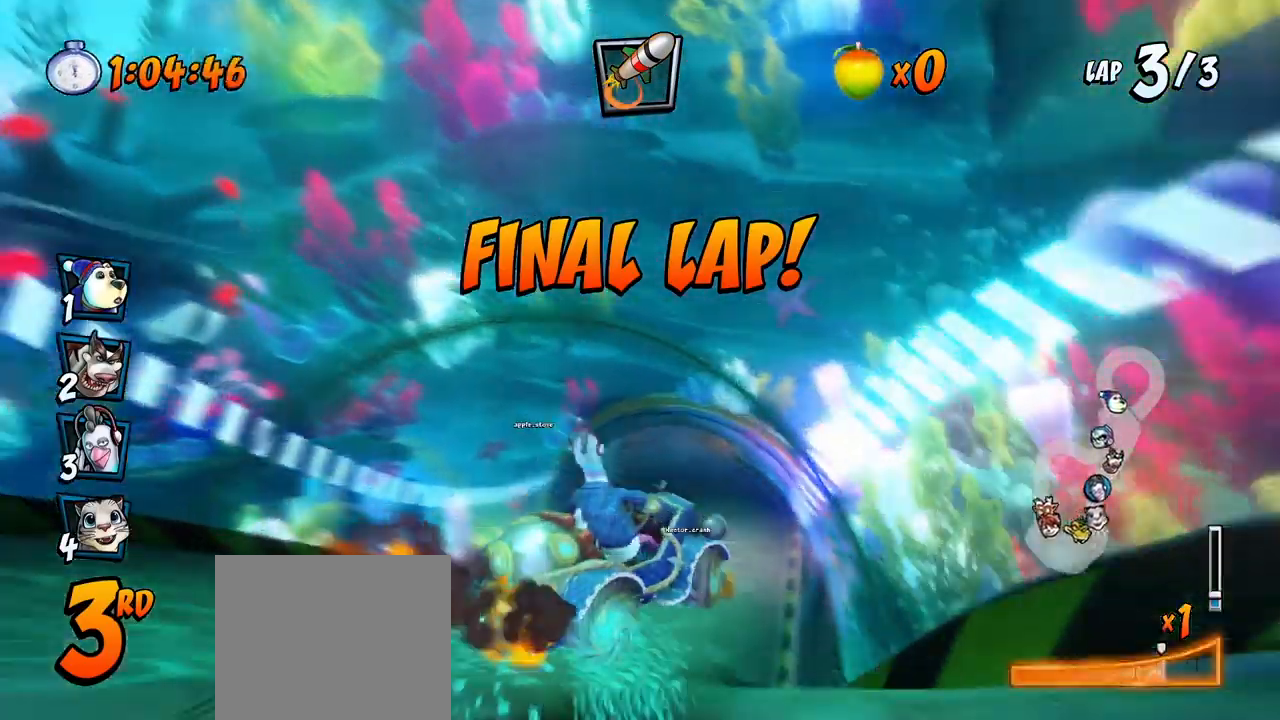
{"dt_ms": 500, "buttons": ["CROSS"], "left_stick": "center", "events": [[100, "L1", "down"], [400, "DPAD_UP", "up"], [400, "L1", "up"], [417, "DPAD_LEFT", "up"], [433, "R2", "up"]]}
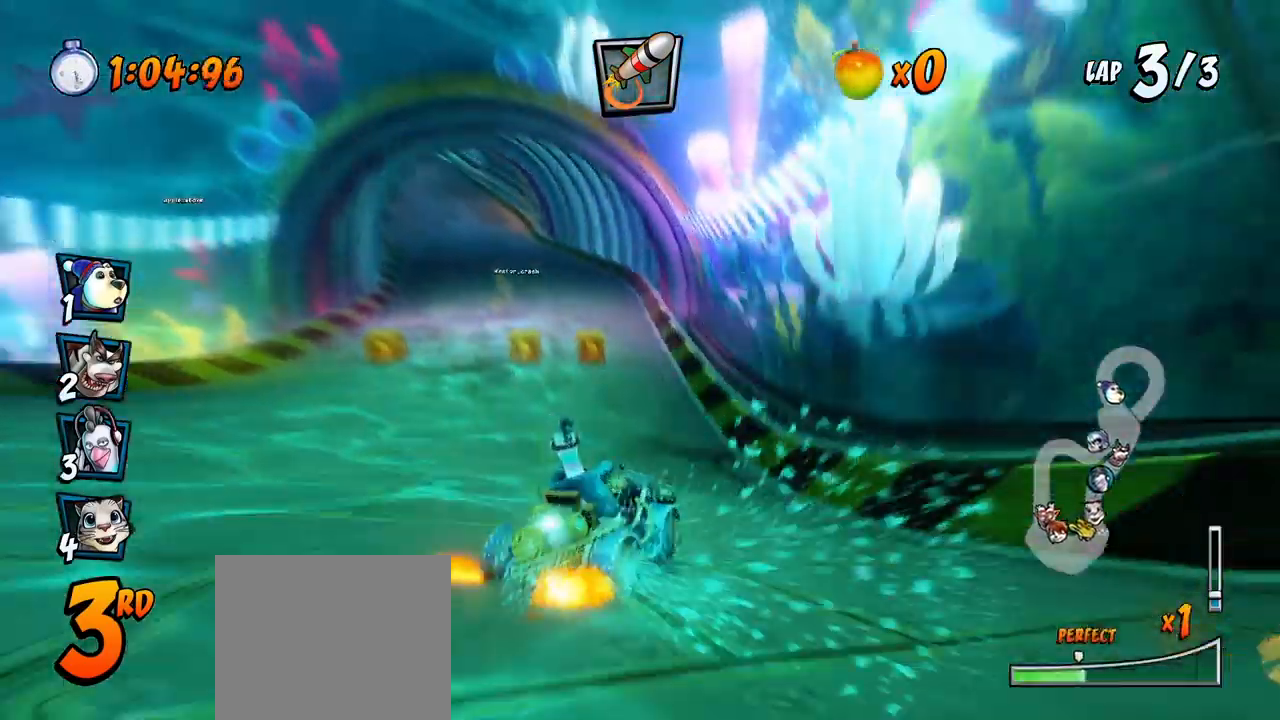
{"dt_ms": 500, "buttons": ["CROSS", "R2"], "left_stick": "center", "events": [[33, "DPAD_LEFT", "down"], [50, "DPAD_UP", "down"], [117, "CIRCLE", "down"], [200, "CIRCLE", "up"], [233, "DPAD_UP", "up"], [250, "DPAD_LEFT", "up"], [267, "R2", "down"]]}
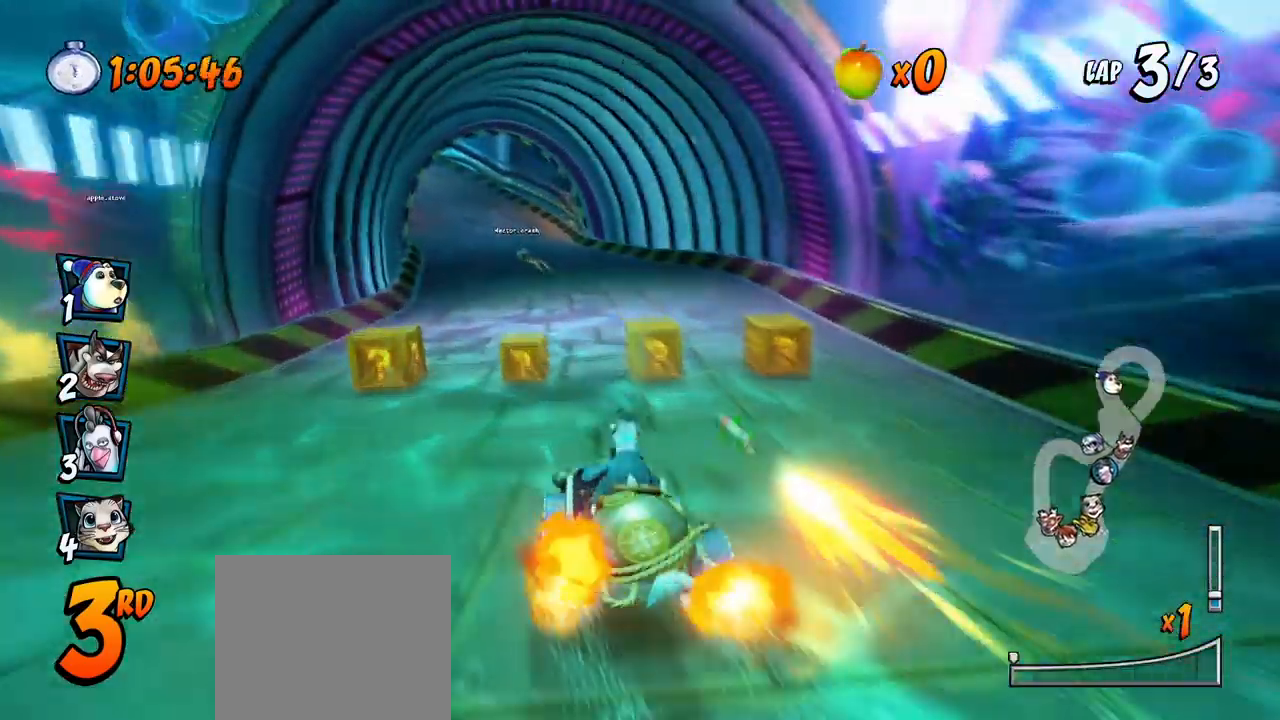
{"dt_ms": 500, "buttons": ["CROSS", "R2", "DPAD_RIGHT"], "left_stick": "center", "events": [[67, "DPAD_LEFT", "down"], [100, "DPAD_UP", "down"], [317, "DPAD_LEFT", "up"], [333, "DPAD_RIGHT", "down"], [333, "DPAD_UP", "up"]]}
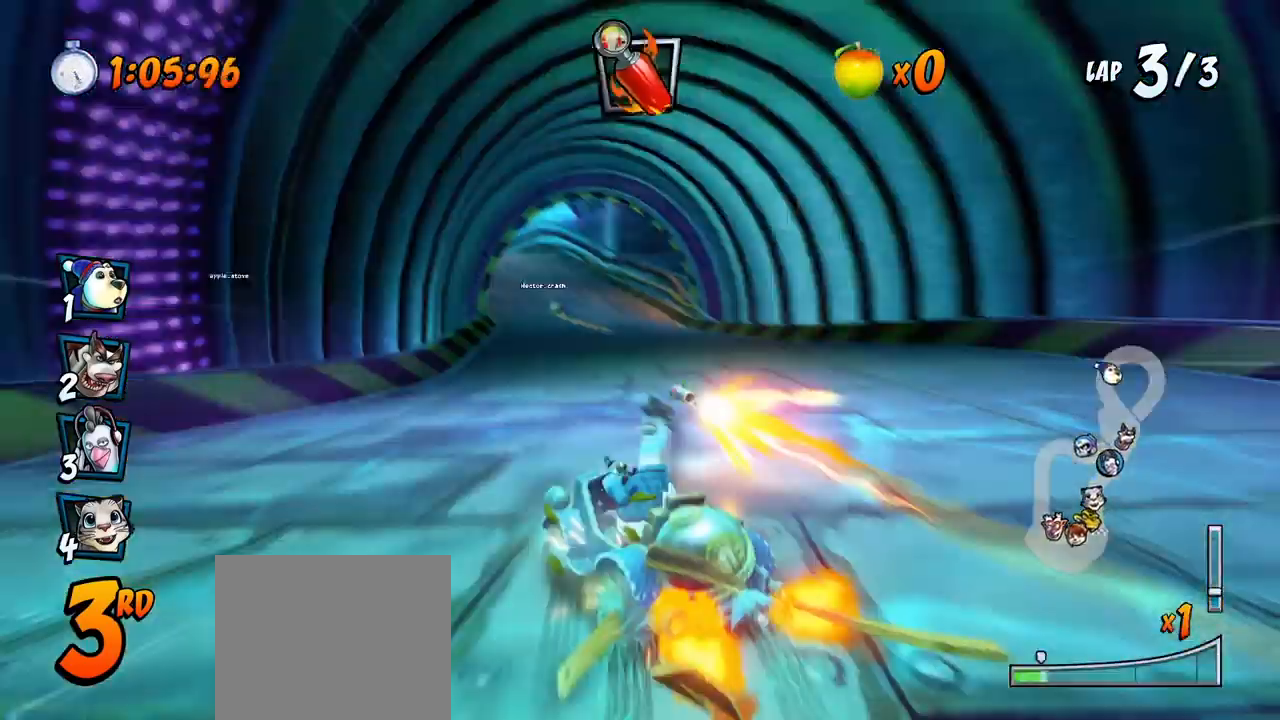
{"dt_ms": 500, "buttons": ["CROSS", "R2", "DPAD_UP", "DPAD_RIGHT"], "left_stick": "center", "events": [[317, "DPAD_UP", "down"]]}
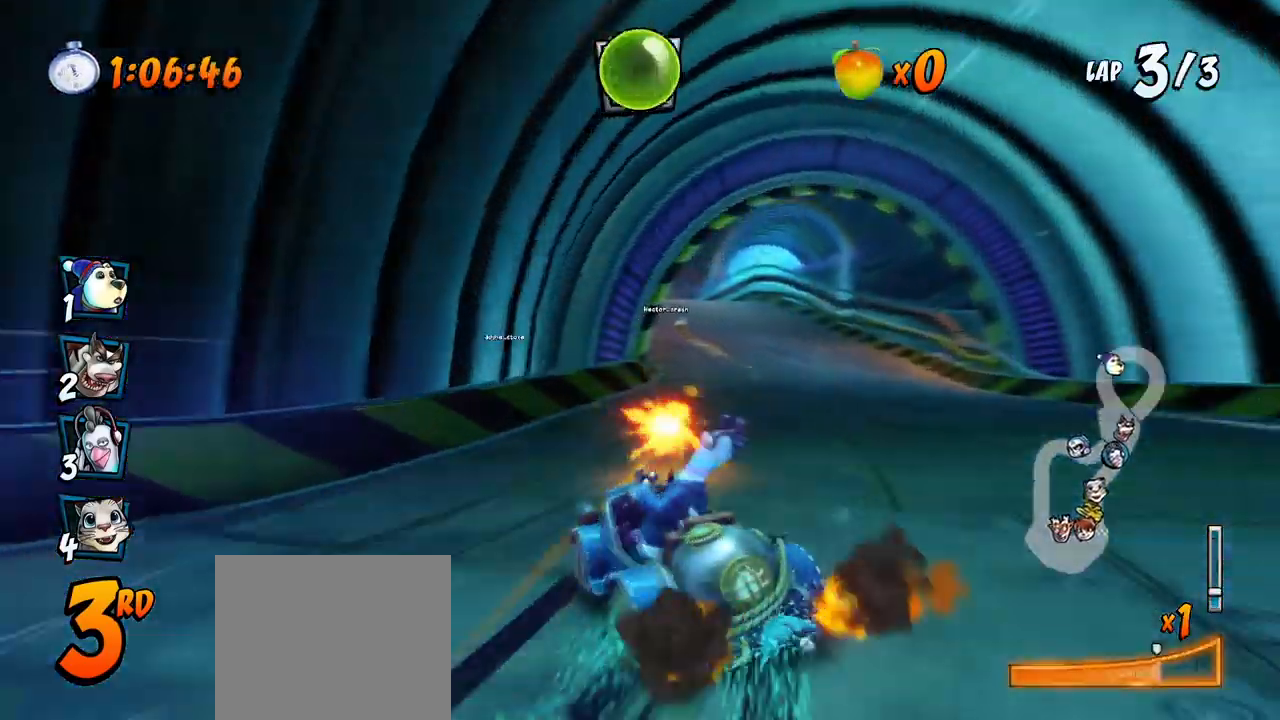
{"dt_ms": 500, "buttons": ["CROSS", "R2", "DPAD_UP", "DPAD_LEFT"], "left_stick": "center", "events": [[200, "L1", "down"], [400, "L1", "up"], [500, "DPAD_LEFT", "down"], [500, "DPAD_RIGHT", "up"]]}
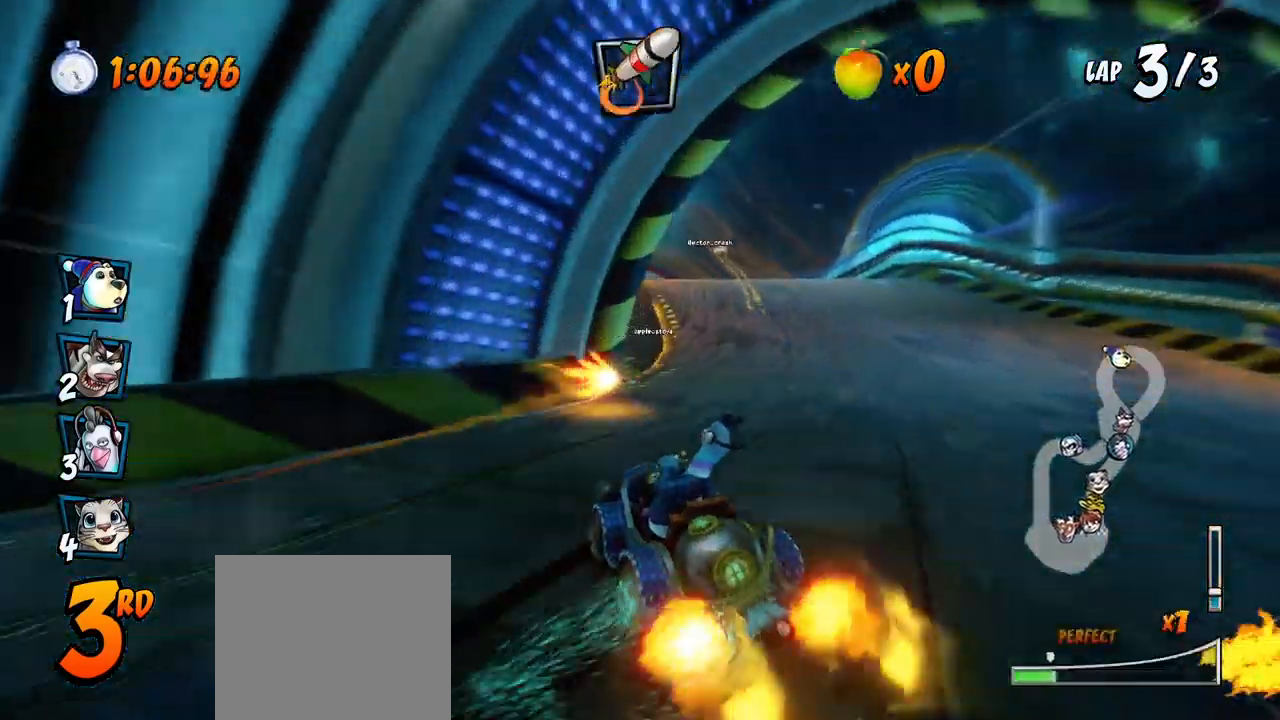
{"dt_ms": 500, "buttons": ["CROSS", "R2", "DPAD_RIGHT"], "left_stick": "center", "events": [[350, "DPAD_LEFT", "up"], [350, "DPAD_RIGHT", "down"], [367, "DPAD_UP", "up"]]}
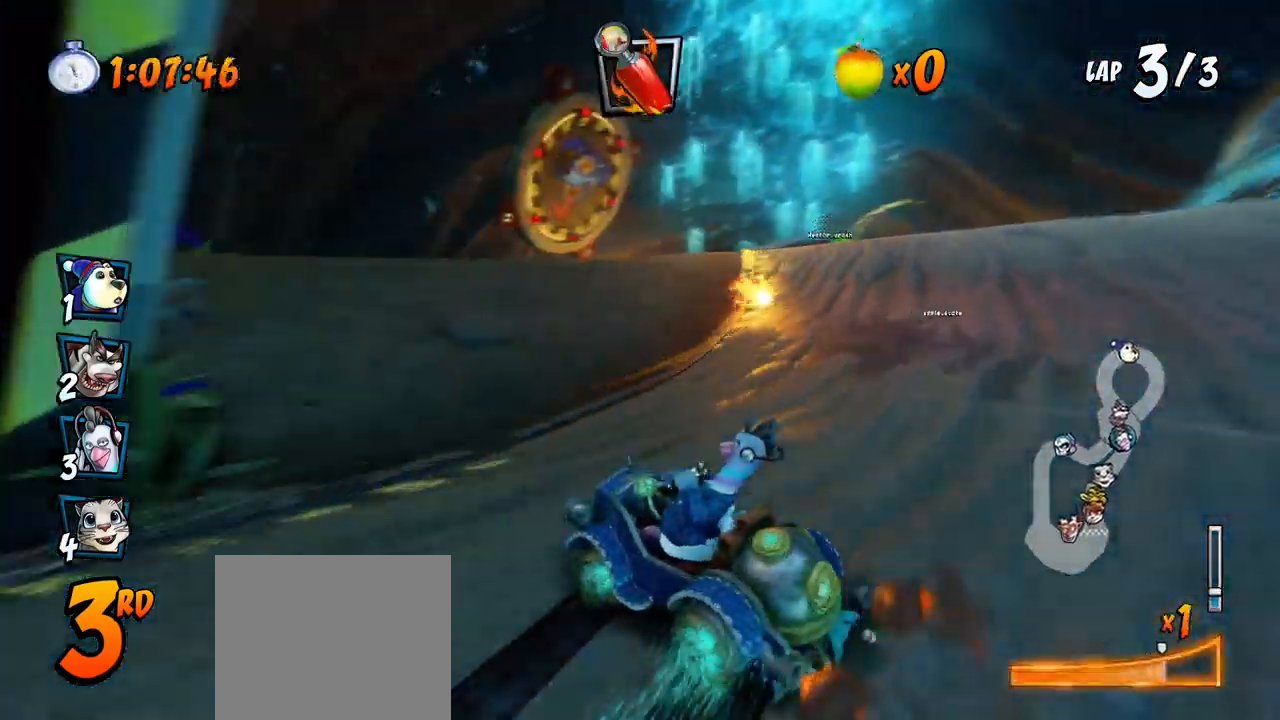
{"dt_ms": 500, "buttons": ["CROSS", "DPAD_RIGHT"], "left_stick": "center", "events": [[150, "L1", "down"], [183, "DPAD_UP", "down"], [333, "DPAD_UP", "up"], [350, "DPAD_RIGHT", "up"], [350, "R2", "up"], [367, "L1", "up"], [467, "DPAD_RIGHT", "down"]]}
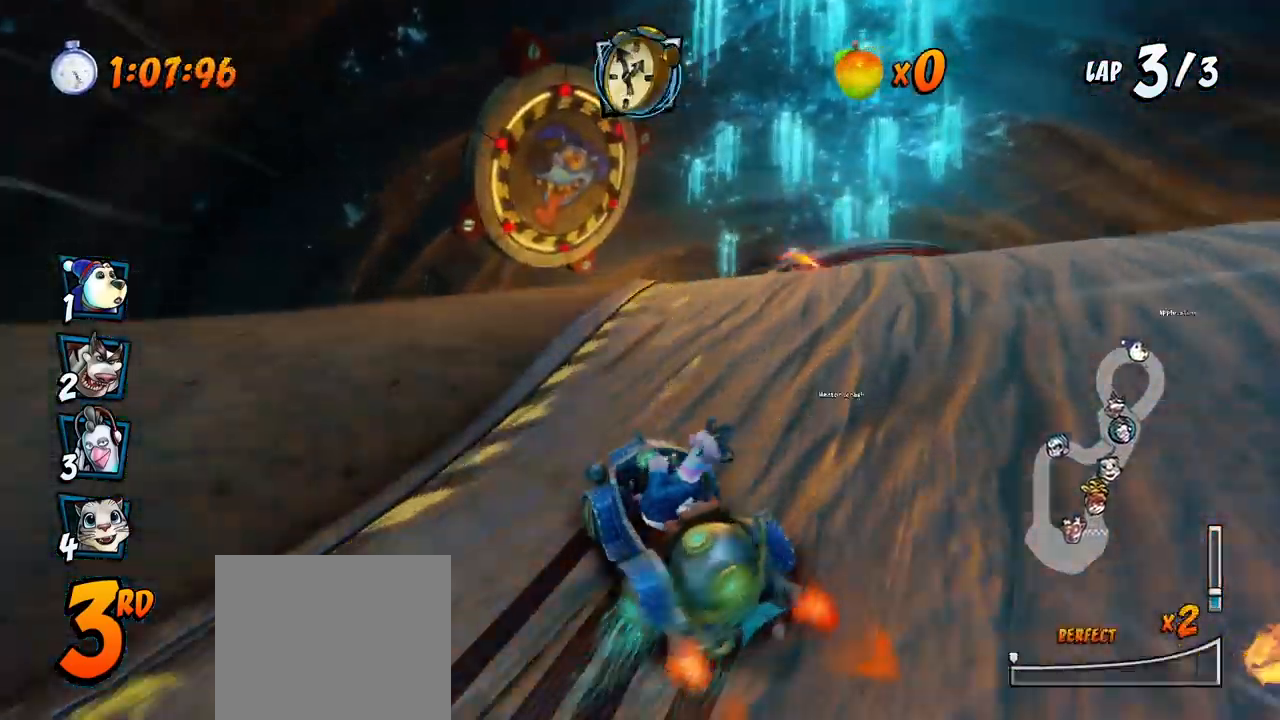
{"dt_ms": 500, "buttons": ["CROSS", "R2"], "left_stick": "center", "events": [[150, "R2", "down"], [183, "DPAD_RIGHT", "up"]]}
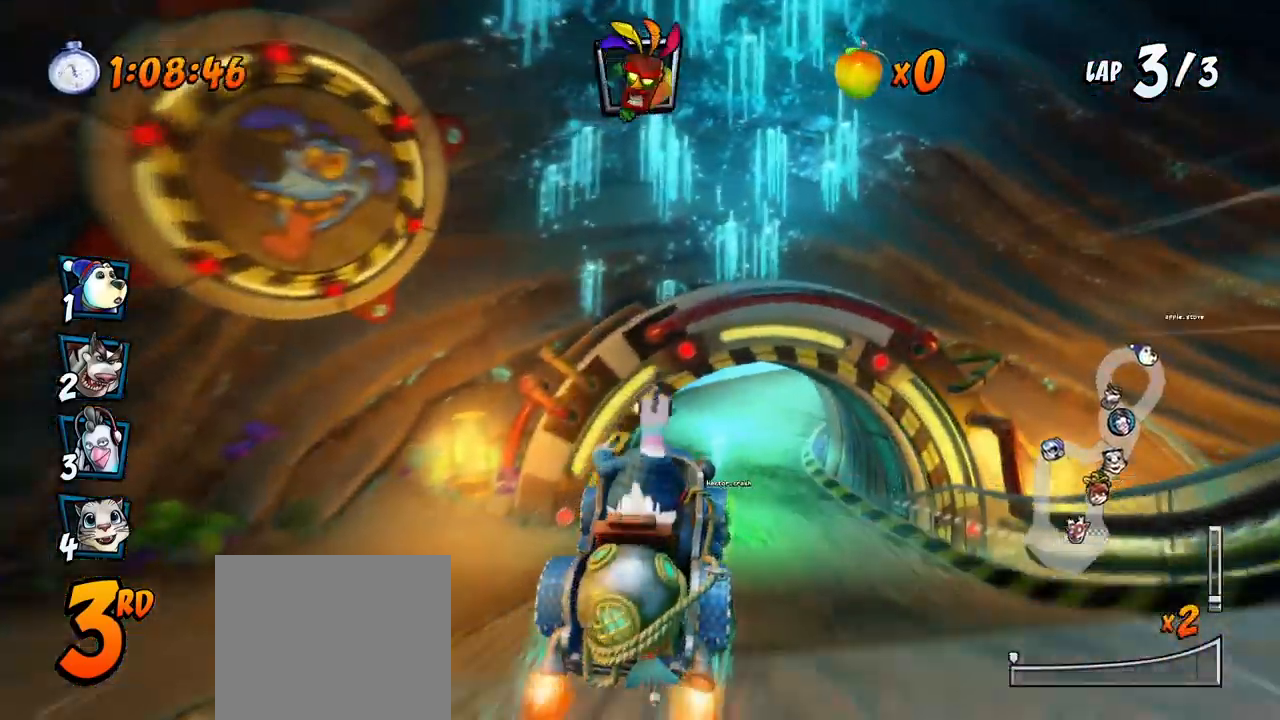
{"dt_ms": 500, "buttons": ["CROSS", "R2"], "left_stick": "center", "events": []}
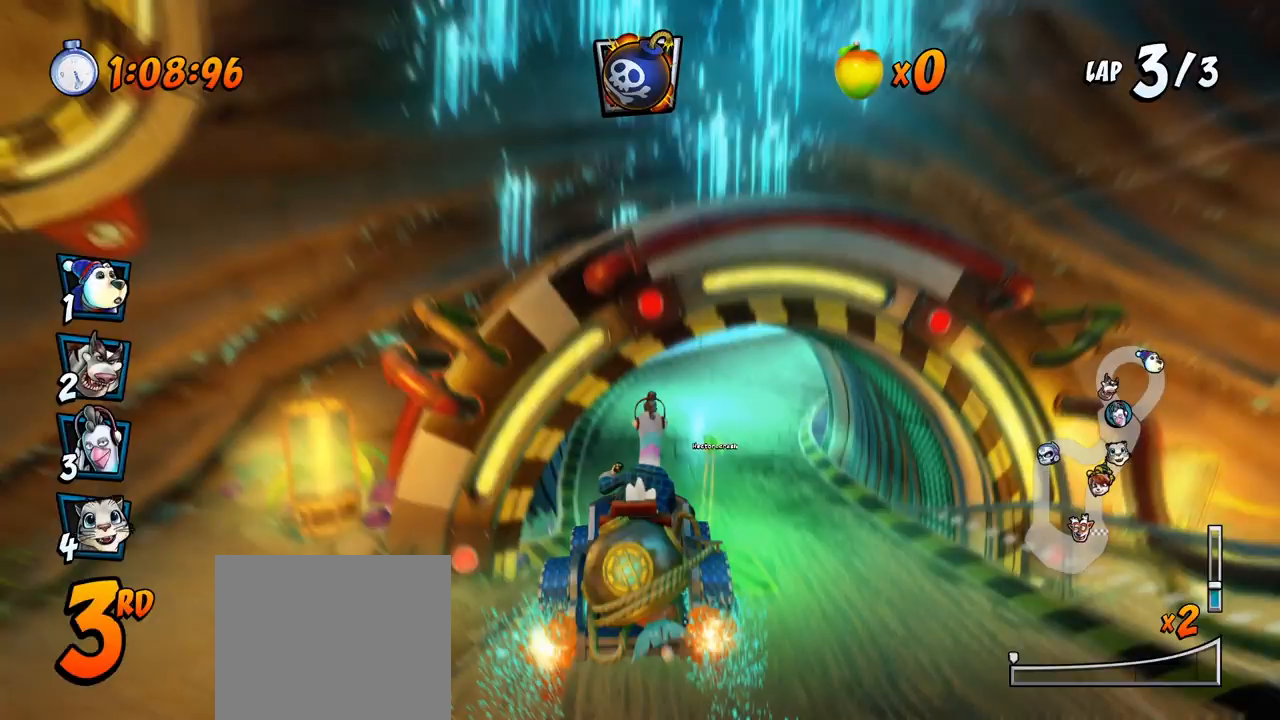
{"dt_ms": 500, "buttons": ["CROSS", "DPAD_RIGHT"], "left_stick": "center", "events": [[67, "DPAD_RIGHT", "down"], [83, "DPAD_UP", "down"], [167, "DPAD_UP", "up"], [200, "DPAD_RIGHT", "up"], [233, "R2", "up"], [367, "DPAD_RIGHT", "down"]]}
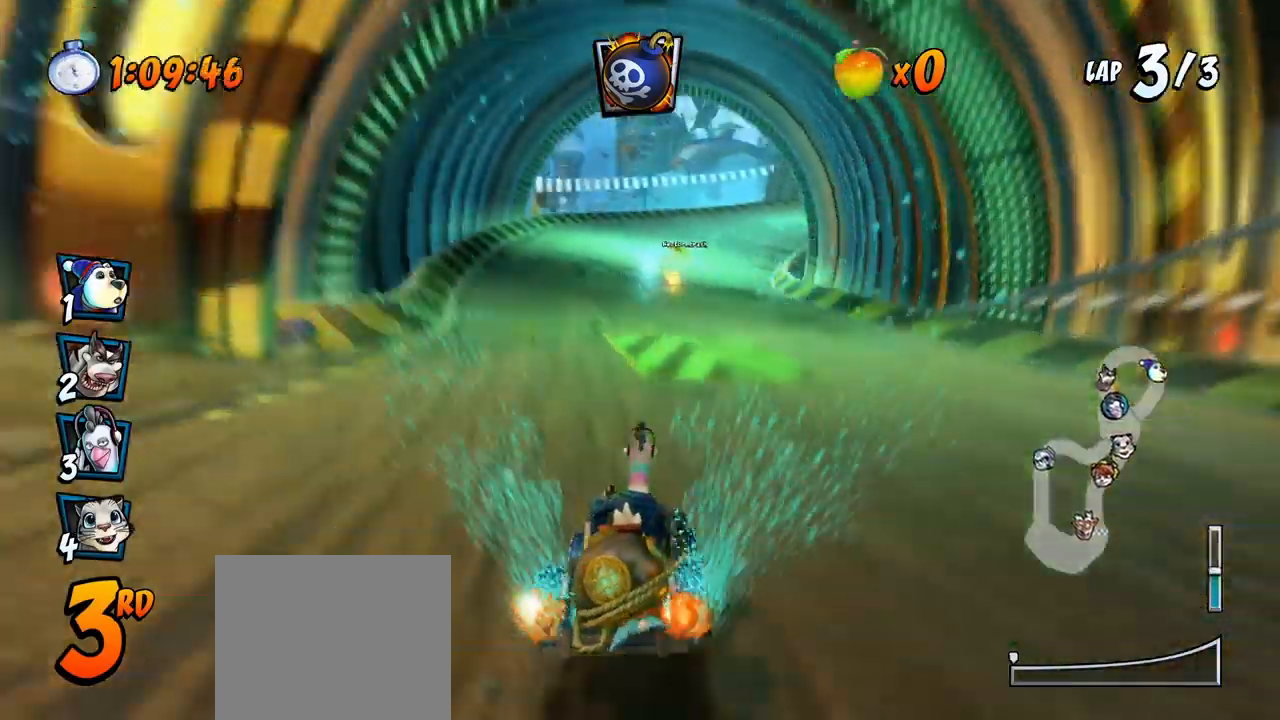
{"dt_ms": 500, "buttons": ["CROSS", "R2"], "left_stick": "center", "events": [[117, "DPAD_RIGHT", "up"], [250, "DPAD_DOWN", "down"], [250, "DPAD_LEFT", "down"], [333, "CIRCLE", "down"], [383, "DPAD_LEFT", "up"], [400, "CIRCLE", "up"], [400, "DPAD_DOWN", "up"], [467, "R2", "down"]]}
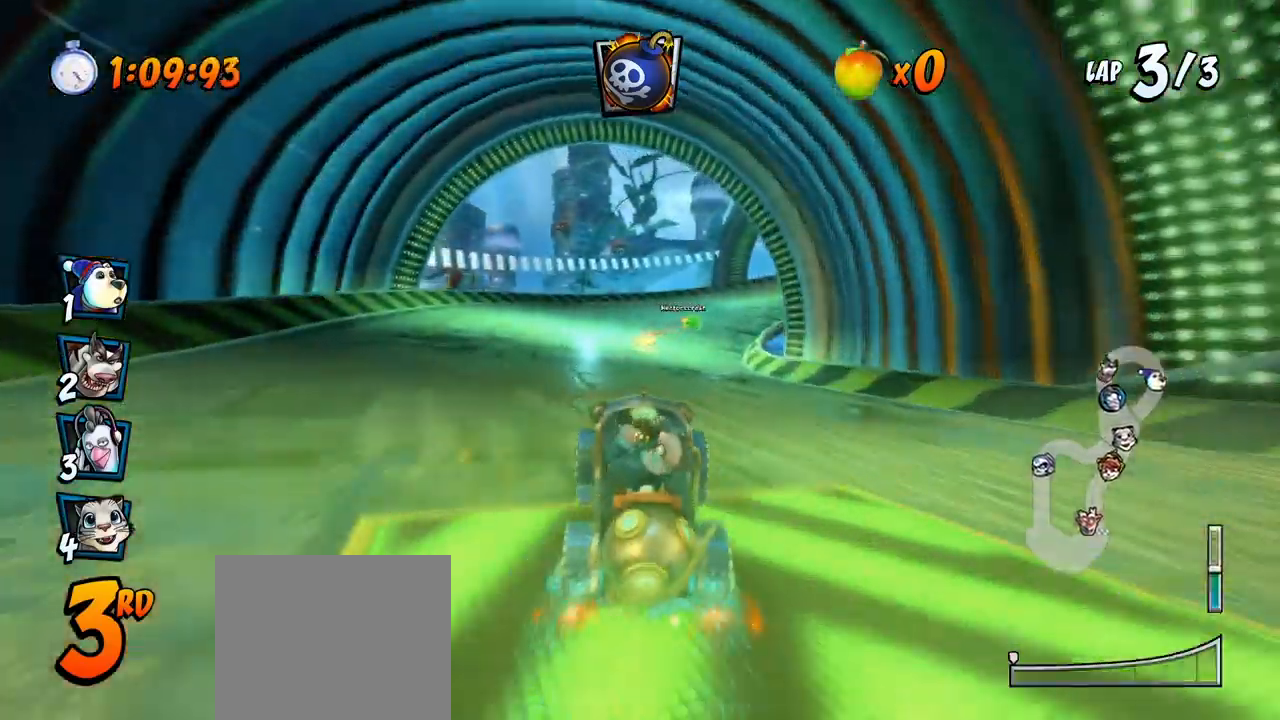
{"dt_ms": 500, "buttons": ["CROSS", "R2", "DPAD_RIGHT"], "left_stick": "center", "events": [[50, "DPAD_LEFT", "down"], [67, "DPAD_LEFT", "up"], [217, "DPAD_RIGHT", "down"], [250, "DPAD_UP", "down"], [367, "DPAD_UP", "up"]]}
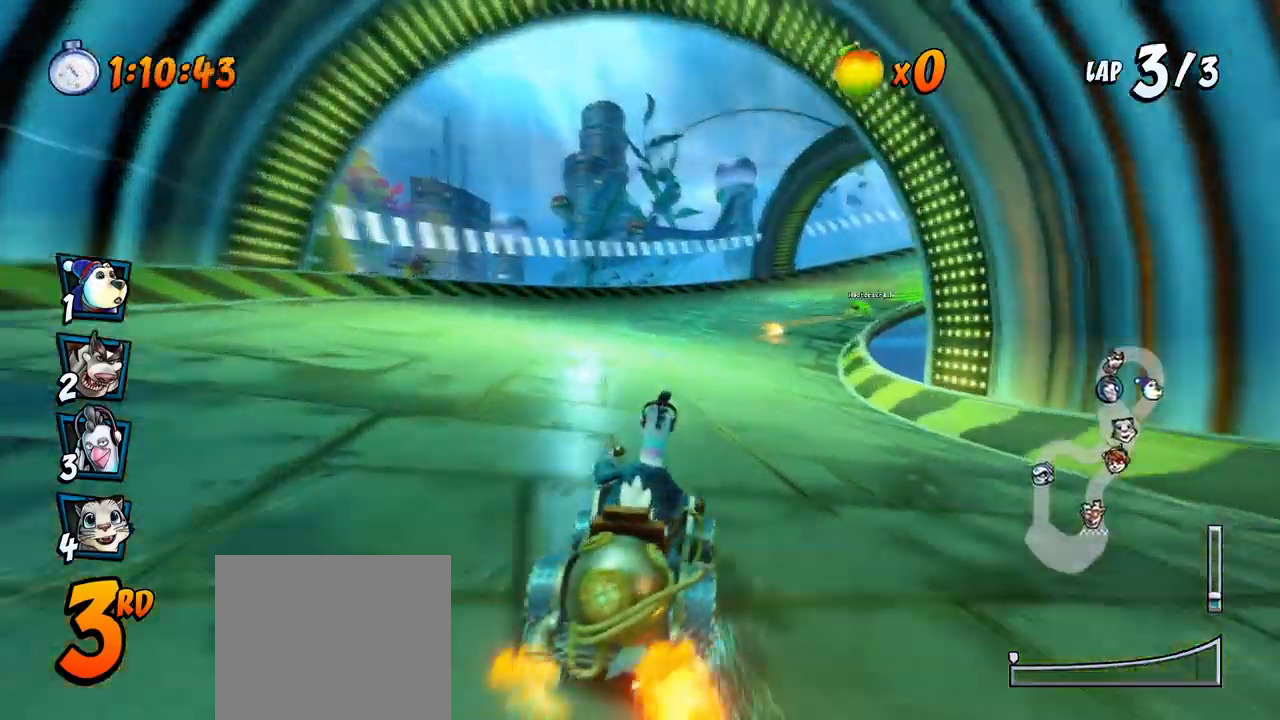
{"dt_ms": 500, "buttons": ["CROSS", "R2", "DPAD_LEFT"], "left_stick": "center", "events": [[67, "DPAD_UP", "down"], [100, "DPAD_RIGHT", "up"], [117, "DPAD_LEFT", "down"], [150, "DPAD_UP", "up"], [267, "DPAD_UP", "down"], [283, "DPAD_LEFT", "up"], [283, "DPAD_RIGHT", "down"], [283, "DPAD_UP", "up"], [417, "DPAD_RIGHT", "up"], [417, "DPAD_UP", "down"], [433, "DPAD_LEFT", "down"], [467, "DPAD_UP", "up"]]}
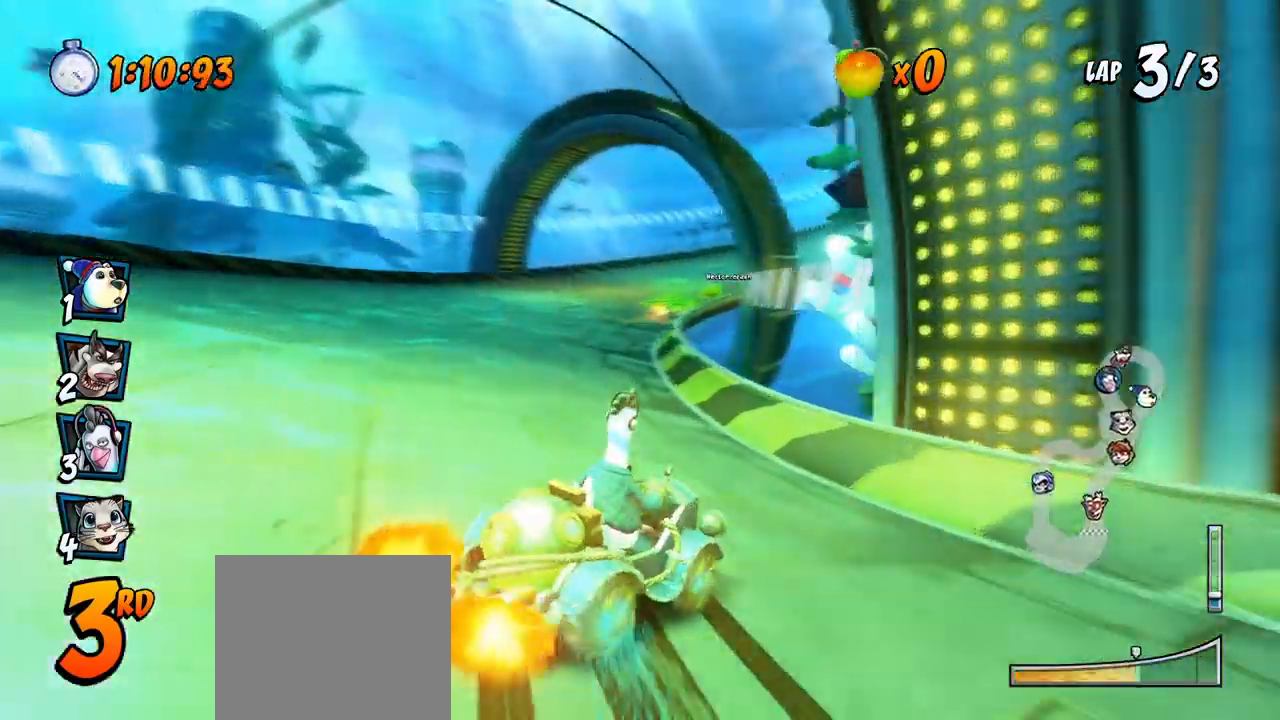
{"dt_ms": 500, "buttons": ["CROSS", "R2", "DPAD_UP", "DPAD_LEFT"], "left_stick": "center", "events": [[217, "DPAD_UP", "down"], [250, "L1", "down"], [450, "L1", "up"]]}
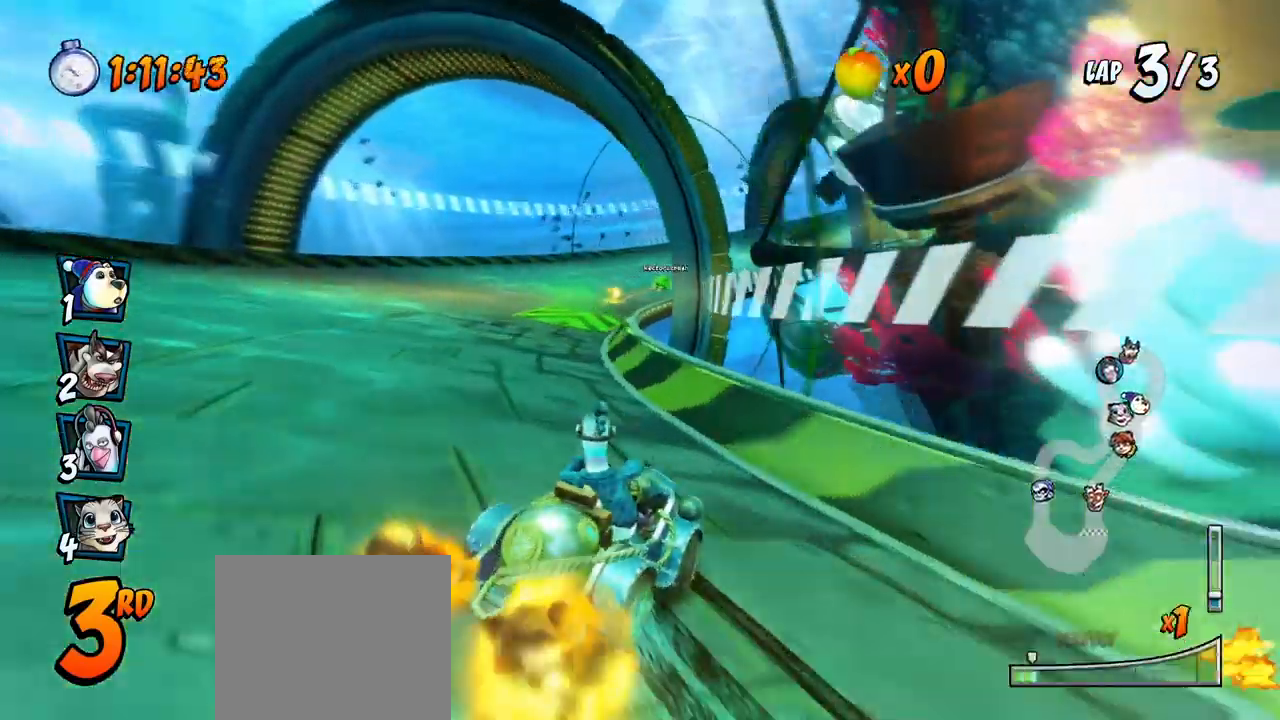
{"dt_ms": 500, "buttons": ["CROSS", "R2", "DPAD_RIGHT"], "left_stick": "center", "events": [[200, "DPAD_LEFT", "up"], [200, "DPAD_RIGHT", "down"], [200, "DPAD_UP", "up"]]}
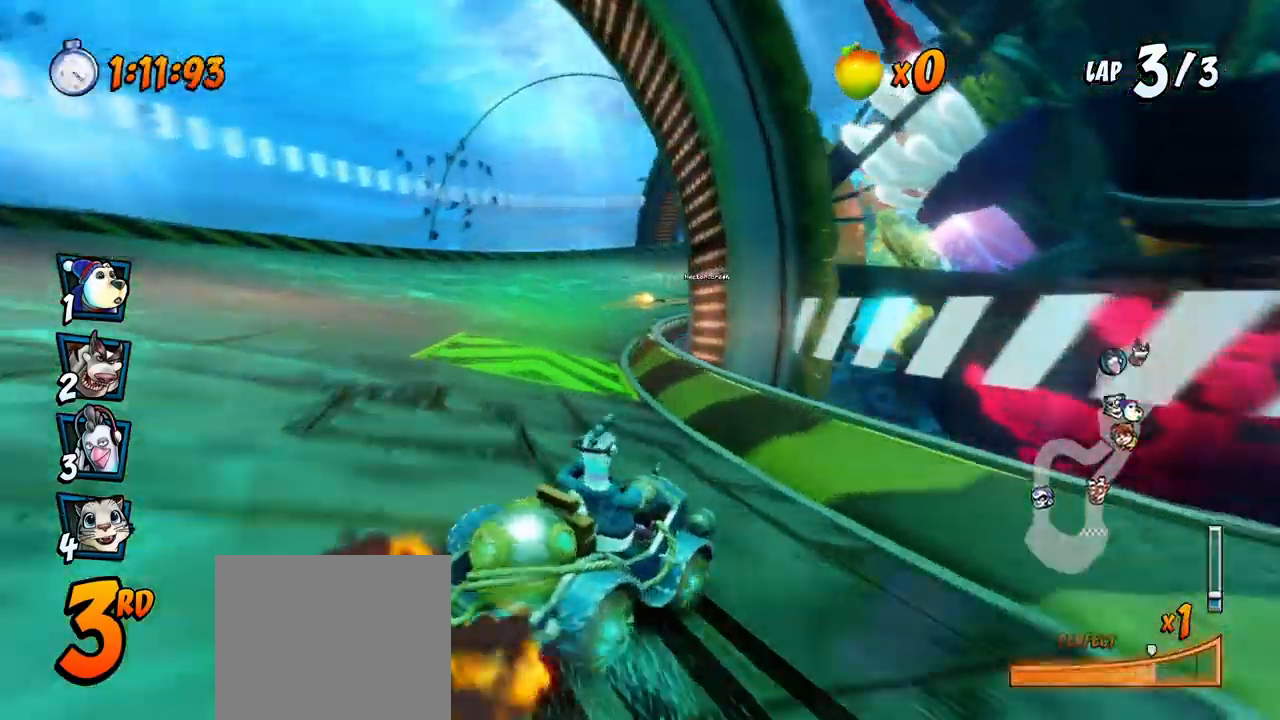
{"dt_ms": 500, "buttons": ["CROSS", "R2", "DPAD_RIGHT"], "left_stick": "center", "events": [[50, "DPAD_UP", "down"], [100, "DPAD_LEFT", "down"], [100, "DPAD_RIGHT", "up"], [233, "L1", "down"], [267, "DPAD_LEFT", "up"], [267, "DPAD_RIGHT", "down"], [333, "DPAD_UP", "up"], [400, "L1", "up"]]}
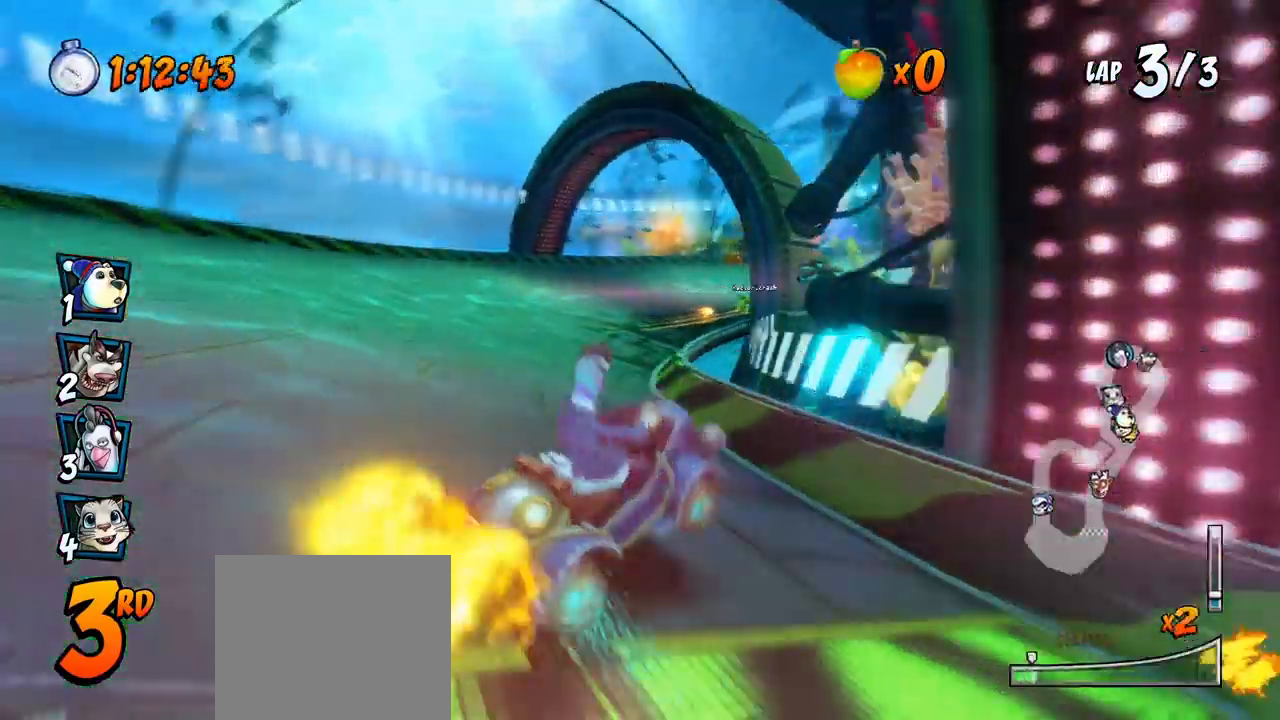
{"dt_ms": 500, "buttons": ["CROSS", "R2", "DPAD_RIGHT"], "left_stick": "center", "events": [[67, "DPAD_UP", "down"], [100, "DPAD_LEFT", "down"], [100, "DPAD_RIGHT", "up"], [133, "DPAD_UP", "up"], [400, "DPAD_UP", "down"], [417, "DPAD_LEFT", "up"], [417, "DPAD_RIGHT", "down"], [417, "DPAD_UP", "up"]]}
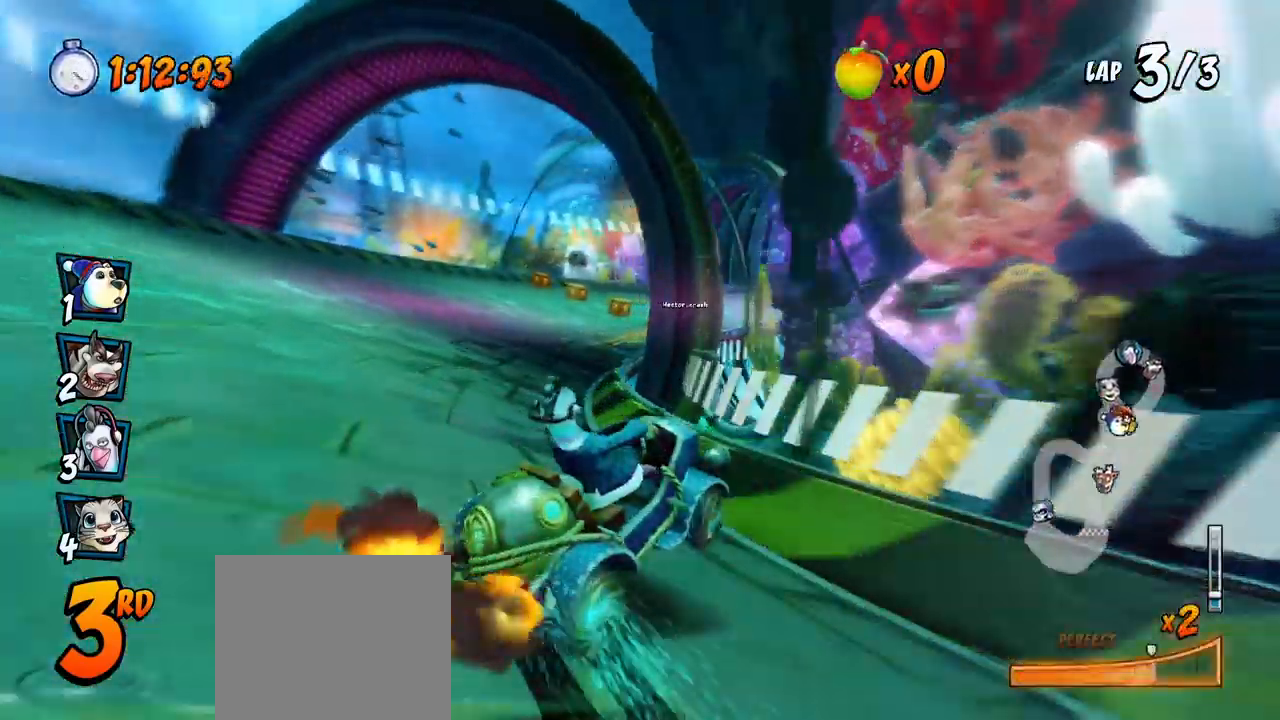
{"dt_ms": 500, "buttons": ["CROSS", "R2"], "left_stick": "center", "events": [[100, "DPAD_UP", "down"], [150, "L1", "down"], [250, "DPAD_UP", "up"], [250, "R2", "up"], [267, "DPAD_RIGHT", "up"], [300, "L1", "up"], [317, "R2", "down"]]}
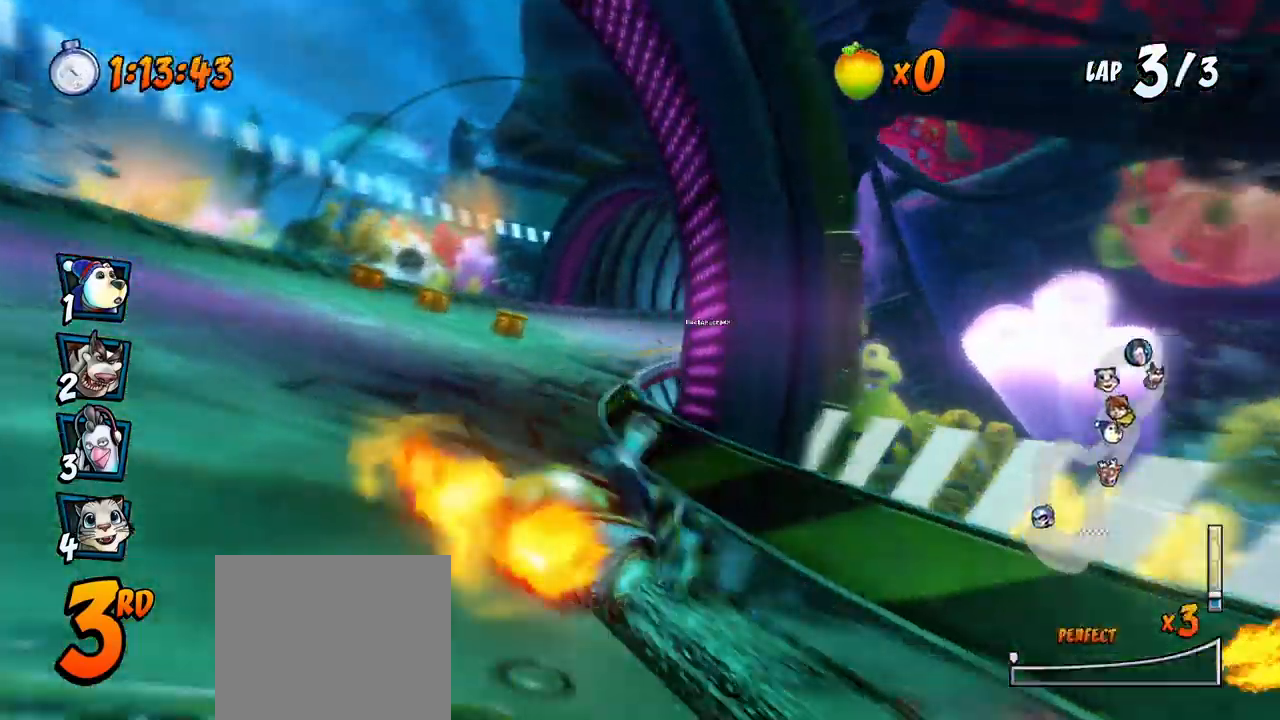
{"dt_ms": 500, "buttons": ["CROSS", "R2", "DPAD_UP", "DPAD_LEFT"], "left_stick": "center", "events": [[33, "DPAD_UP", "down"], [50, "DPAD_RIGHT", "down"], [350, "DPAD_LEFT", "down"], [350, "DPAD_RIGHT", "up"]]}